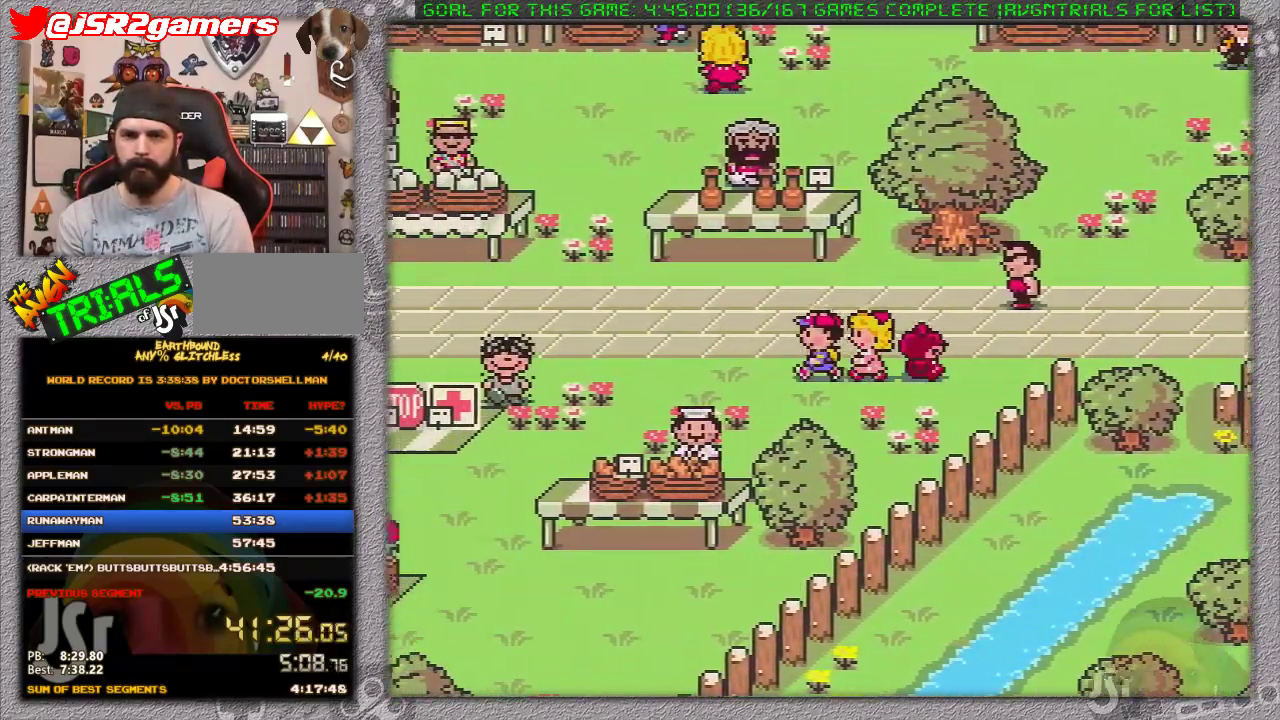
Gameplay with a controller (Nintendo layout); each line is a JSON object with the inputs held at the frame after it. "events" lists button and stick changes between this image and that frame as [ms after this image, input, new state], when the widget could be followed in between. Not read: L1 L3 R3.
{"buttons": ["DPAD_LEFT"], "events": [[267, "DPAD_UP", "down"], [350, "DPAD_UP", "up"]]}
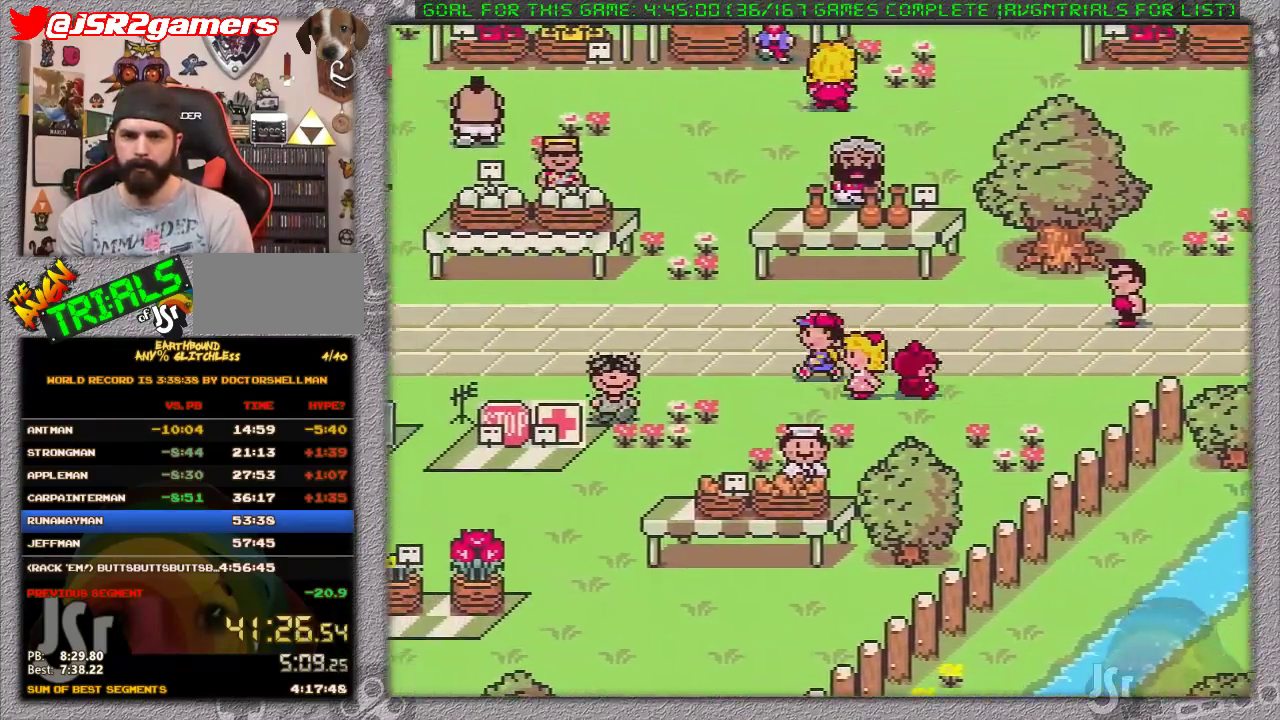
{"buttons": ["DPAD_LEFT"], "events": []}
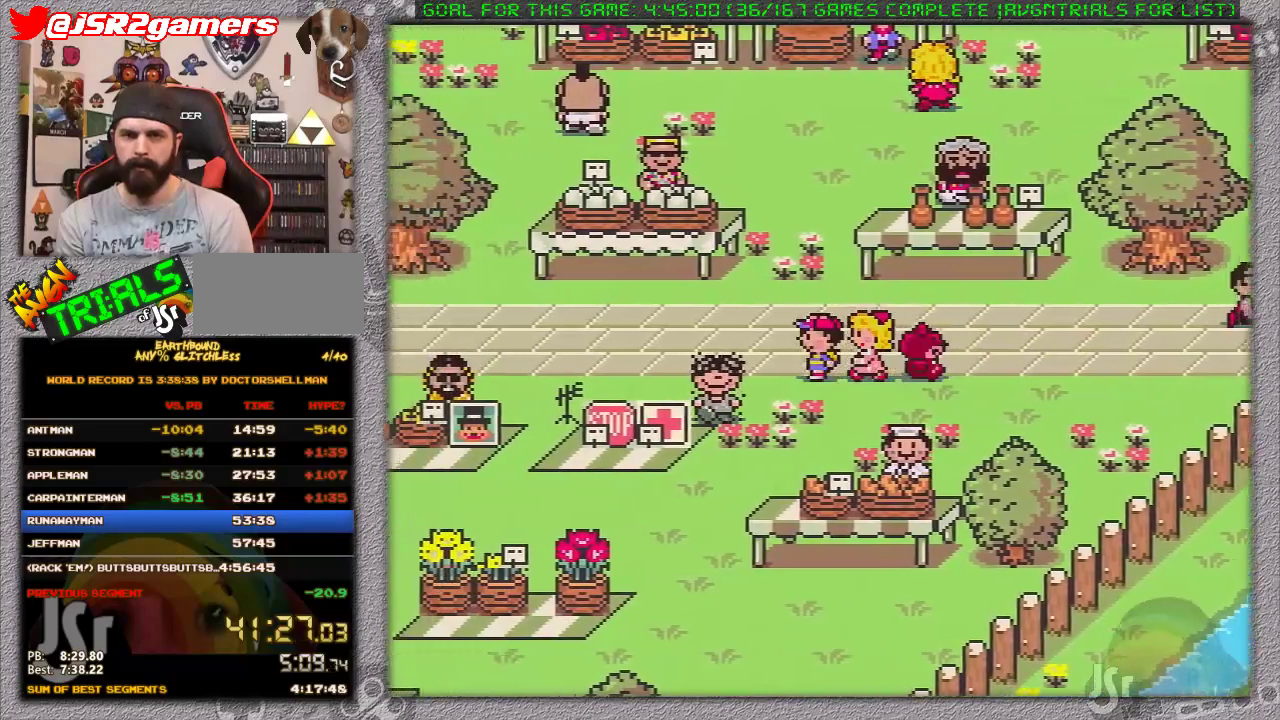
{"buttons": ["DPAD_LEFT"], "events": []}
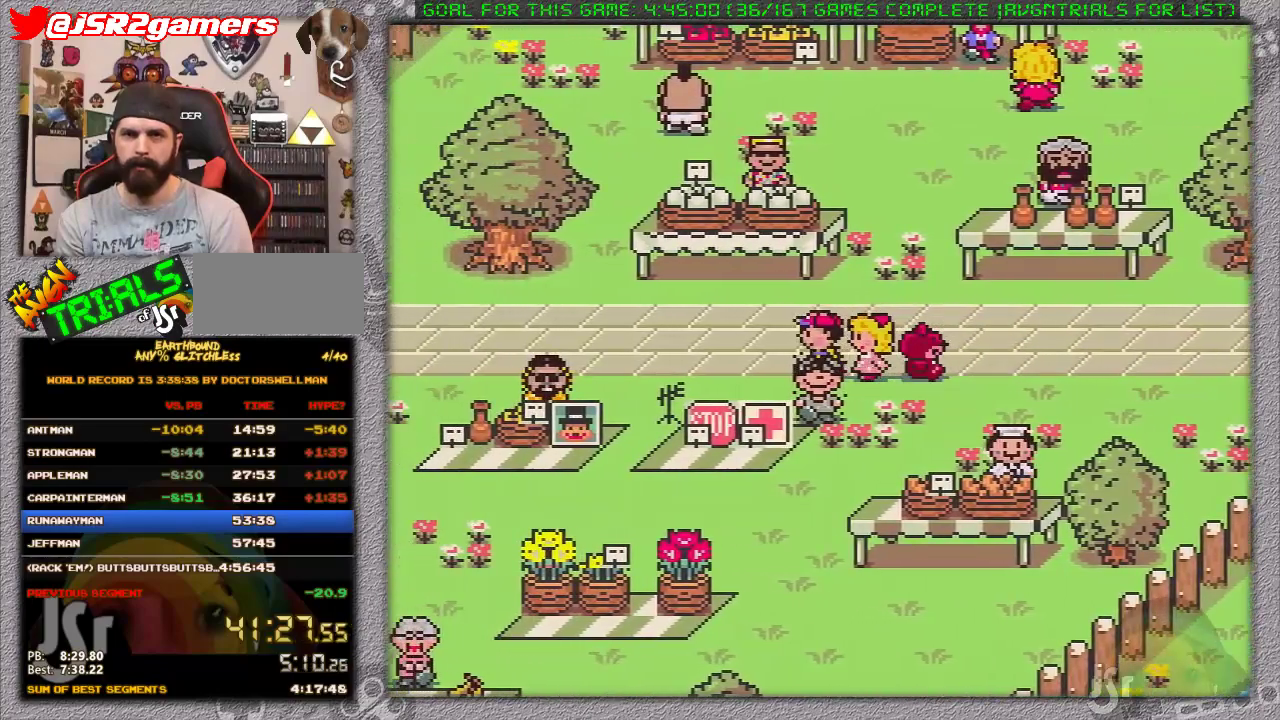
{"buttons": ["DPAD_LEFT"], "events": []}
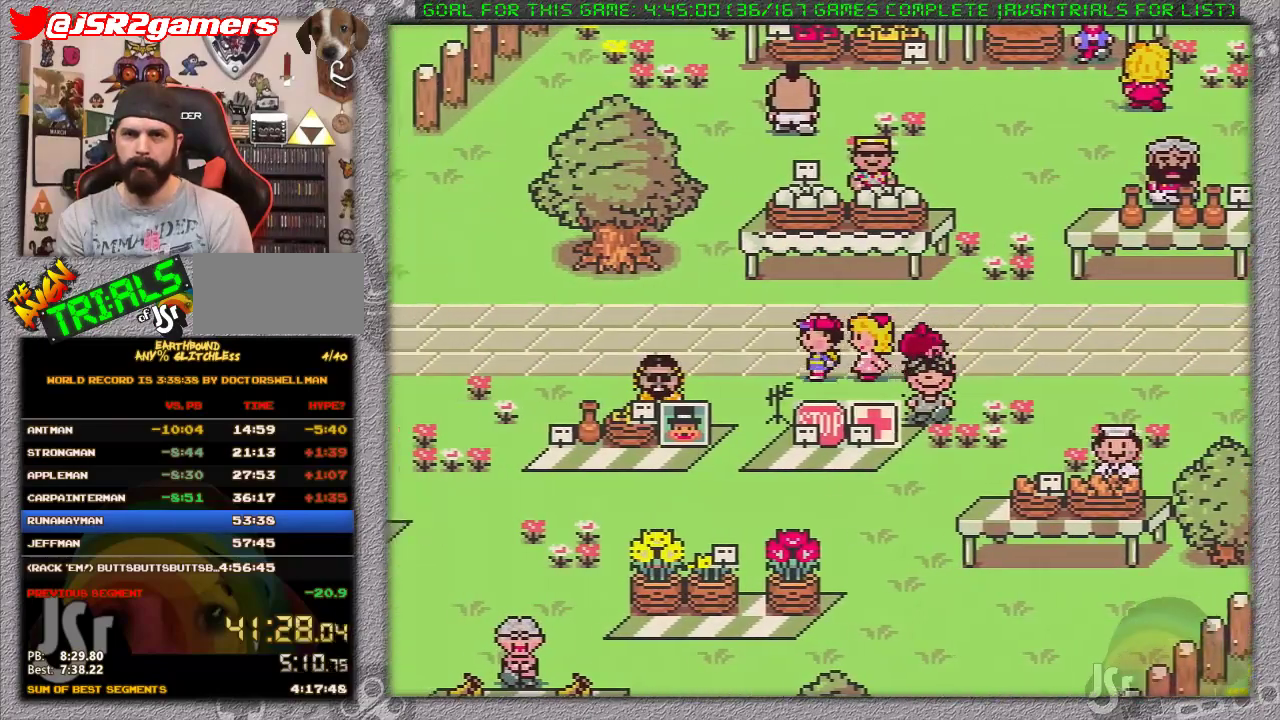
{"buttons": ["DPAD_LEFT"], "events": []}
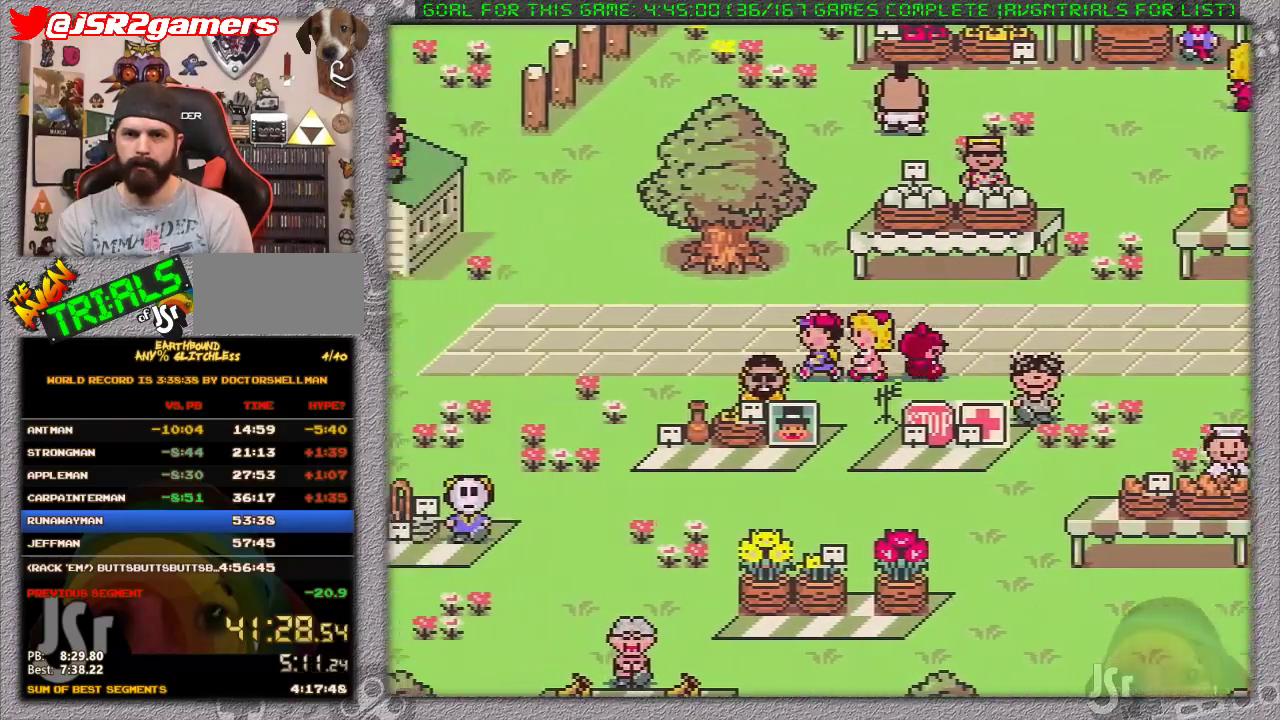
{"buttons": ["DPAD_UP", "DPAD_LEFT"], "events": [[350, "DPAD_UP", "down"]]}
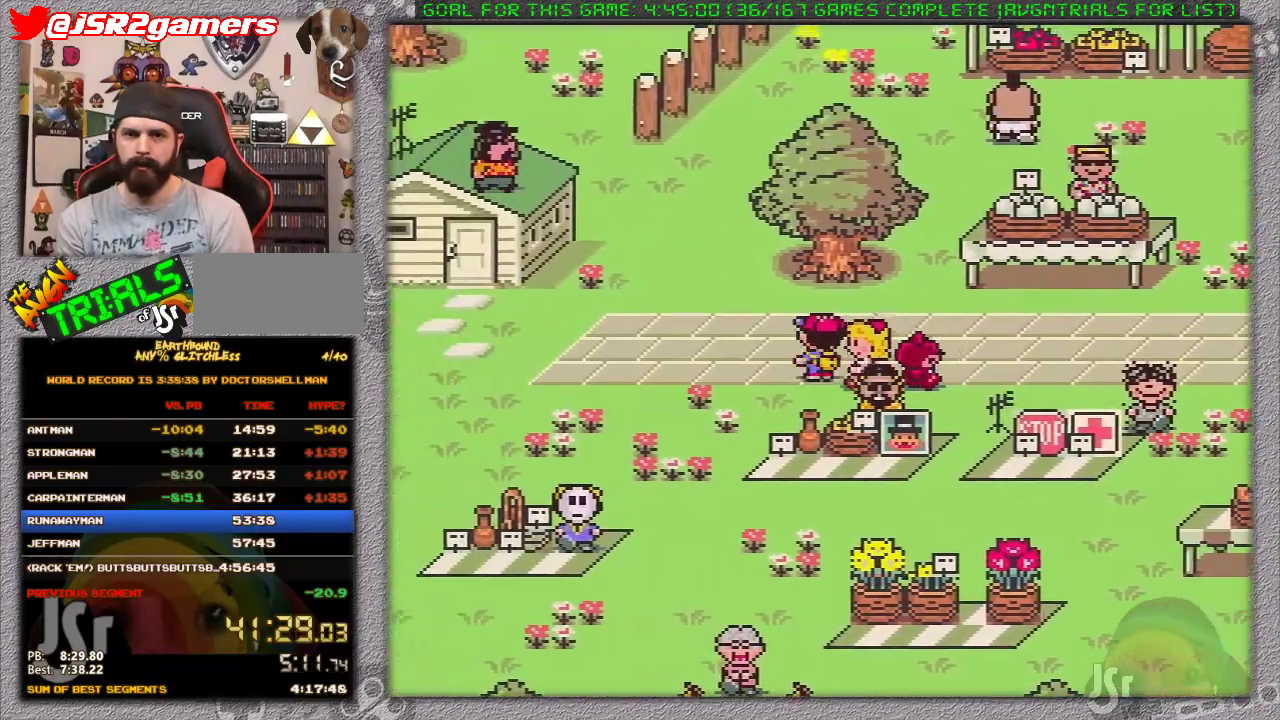
{"buttons": ["DPAD_LEFT"], "events": [[233, "DPAD_UP", "up"]]}
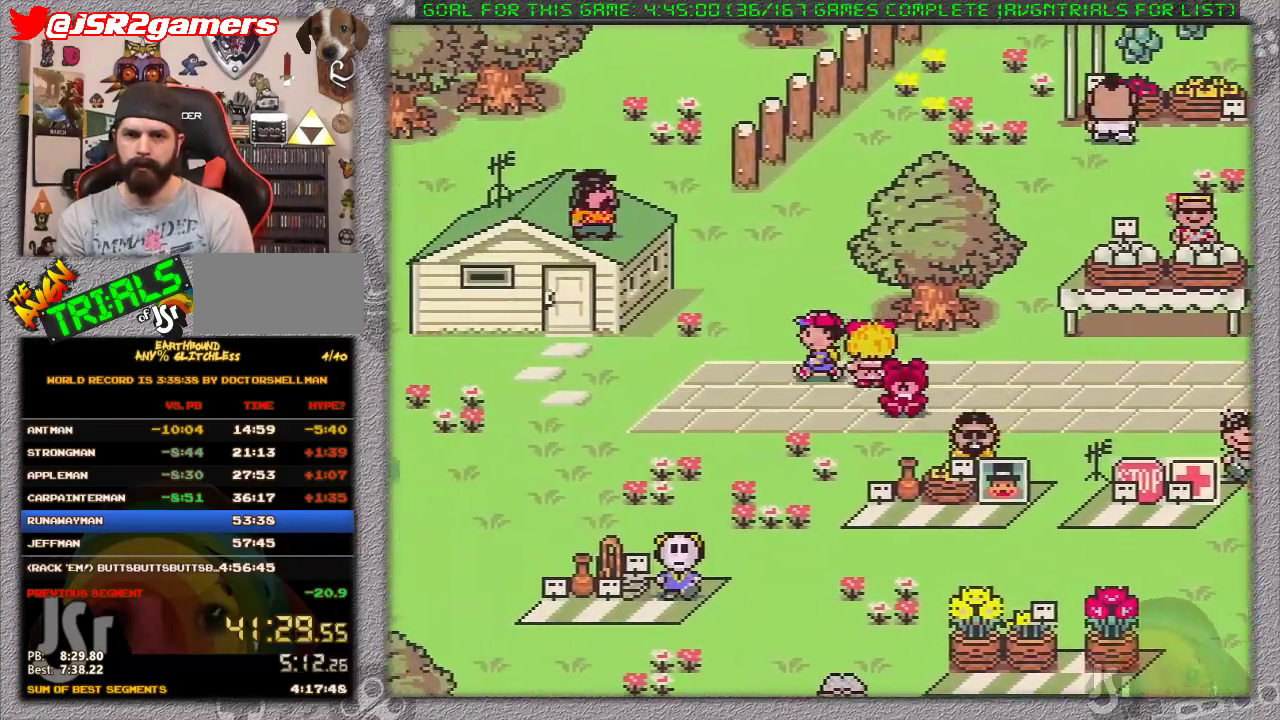
{"buttons": ["DPAD_LEFT"], "events": []}
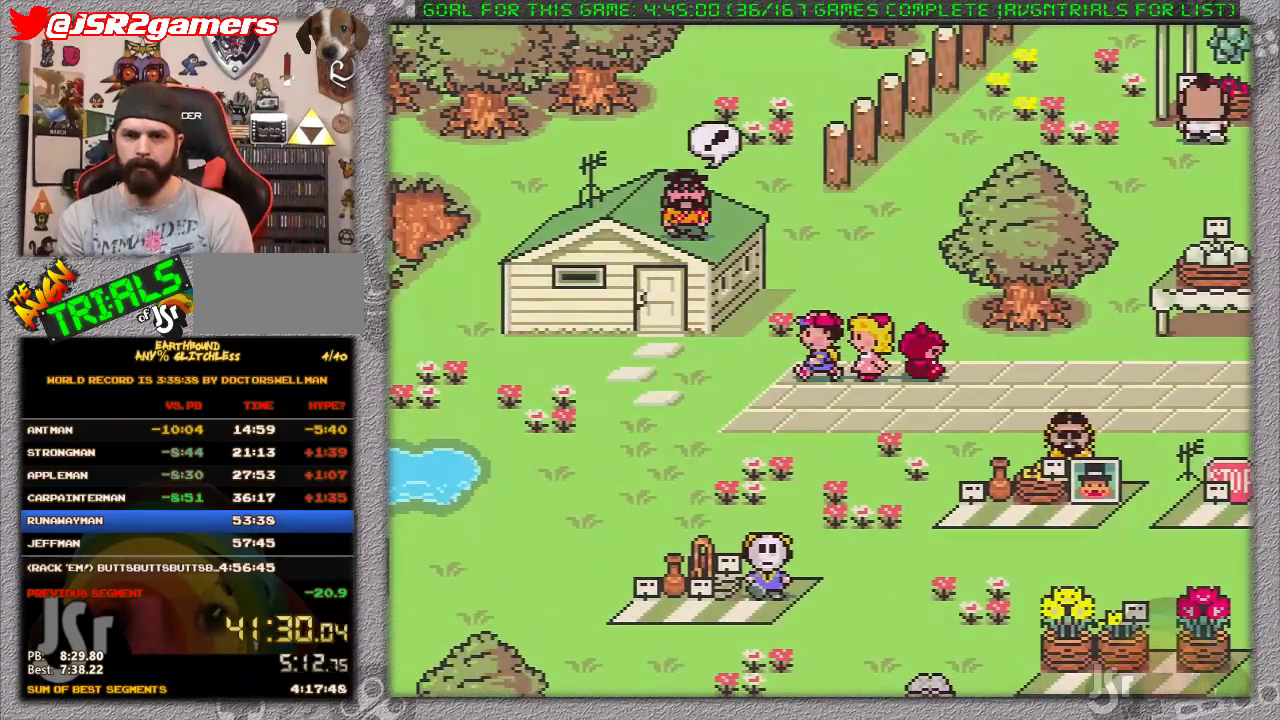
{"buttons": [], "events": [[17, "DPAD_LEFT", "up"]]}
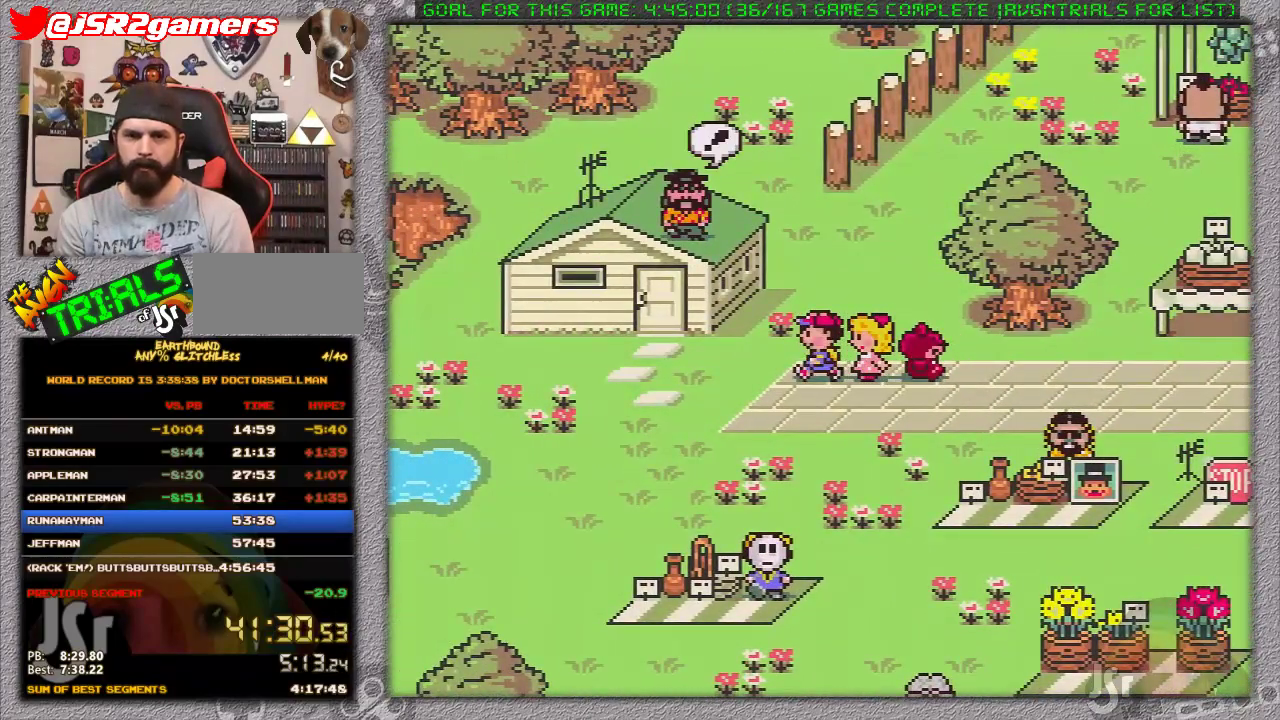
{"buttons": [], "events": []}
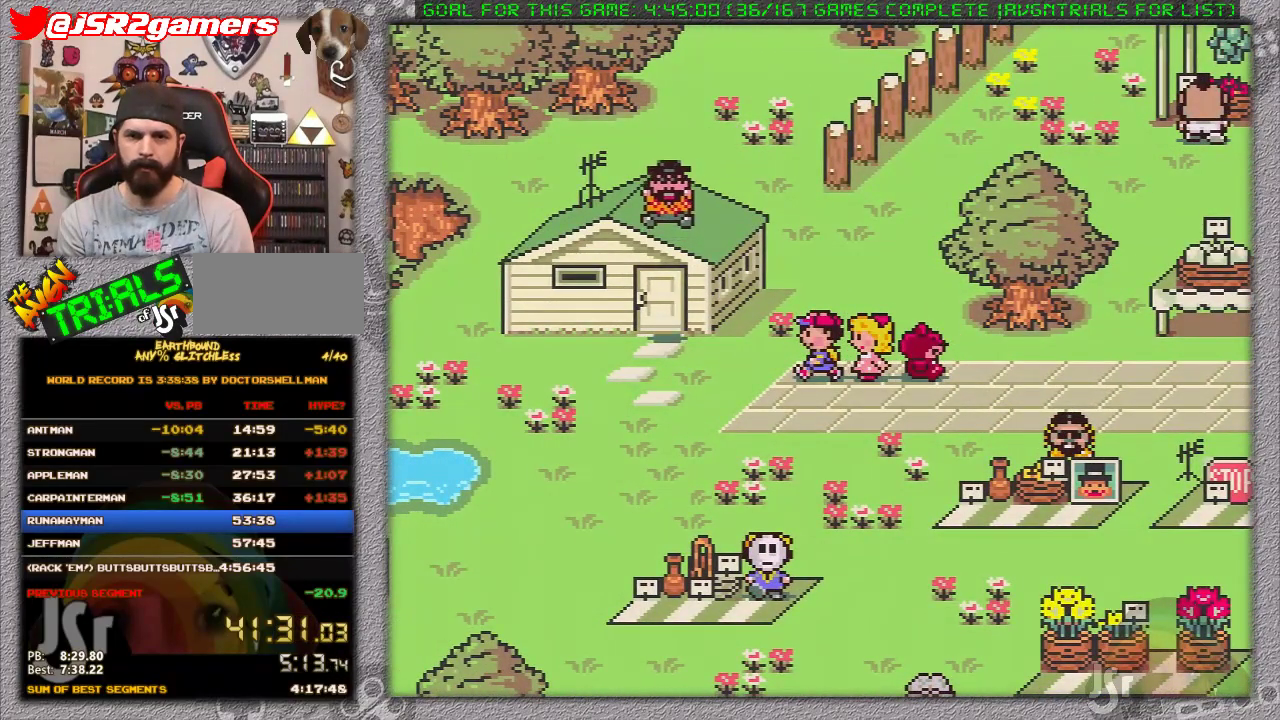
{"buttons": [], "events": []}
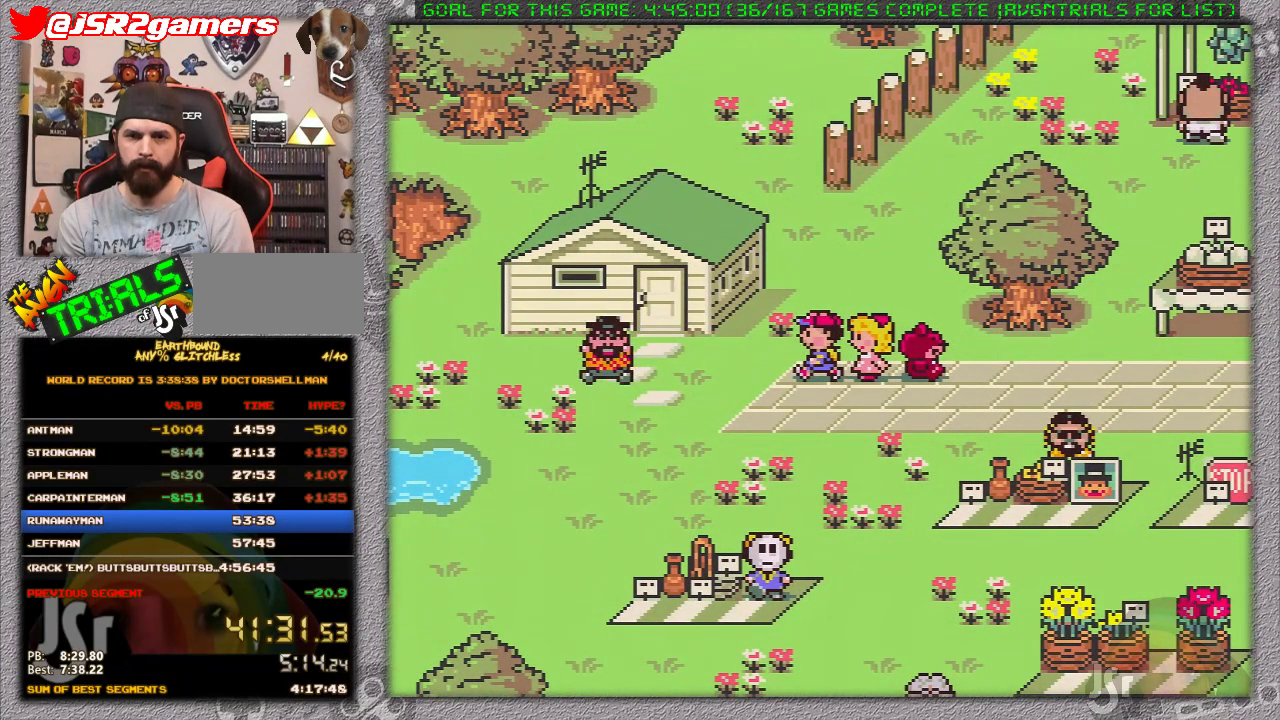
{"buttons": ["A"], "events": [[500, "A", "down"]]}
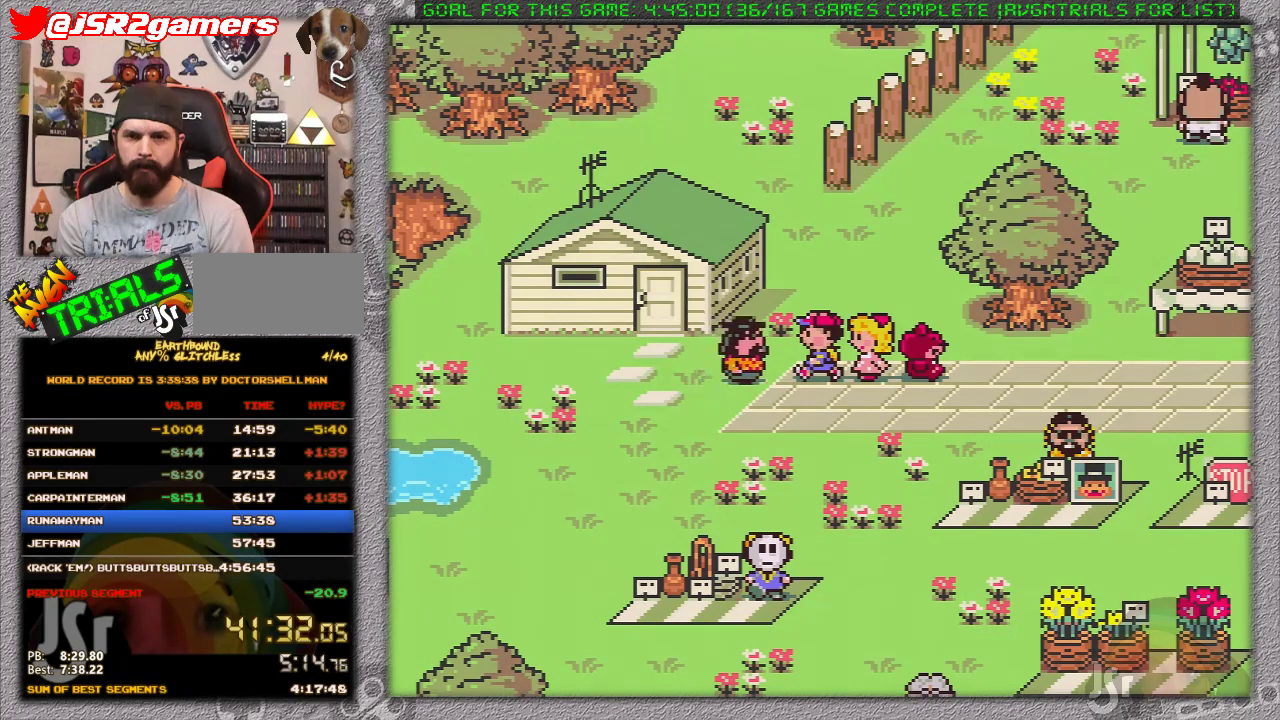
{"buttons": ["A"], "events": [[100, "A", "up"], [167, "A", "down"], [217, "A", "up"], [317, "A", "down"], [383, "A", "up"], [450, "A", "down"]]}
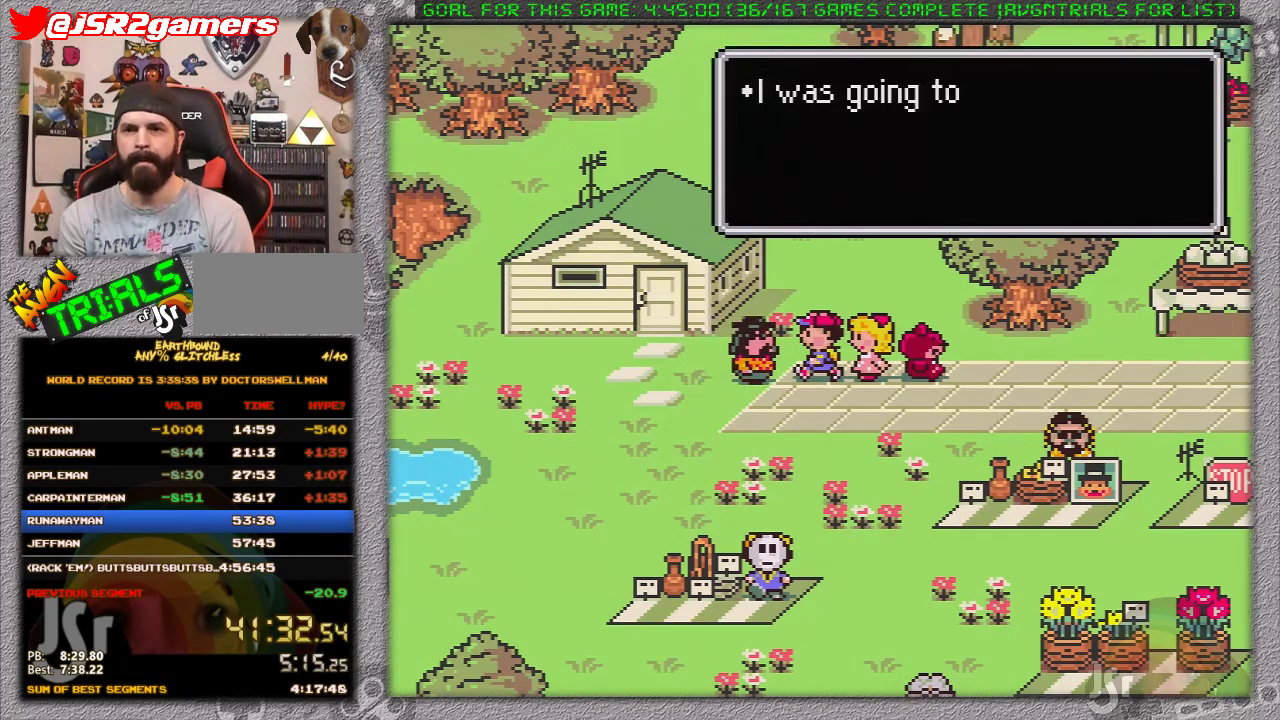
{"buttons": ["A"], "events": [[133, "A", "up"], [217, "A", "down"], [283, "A", "up"], [383, "A", "down"], [433, "A", "up"], [500, "A", "down"]]}
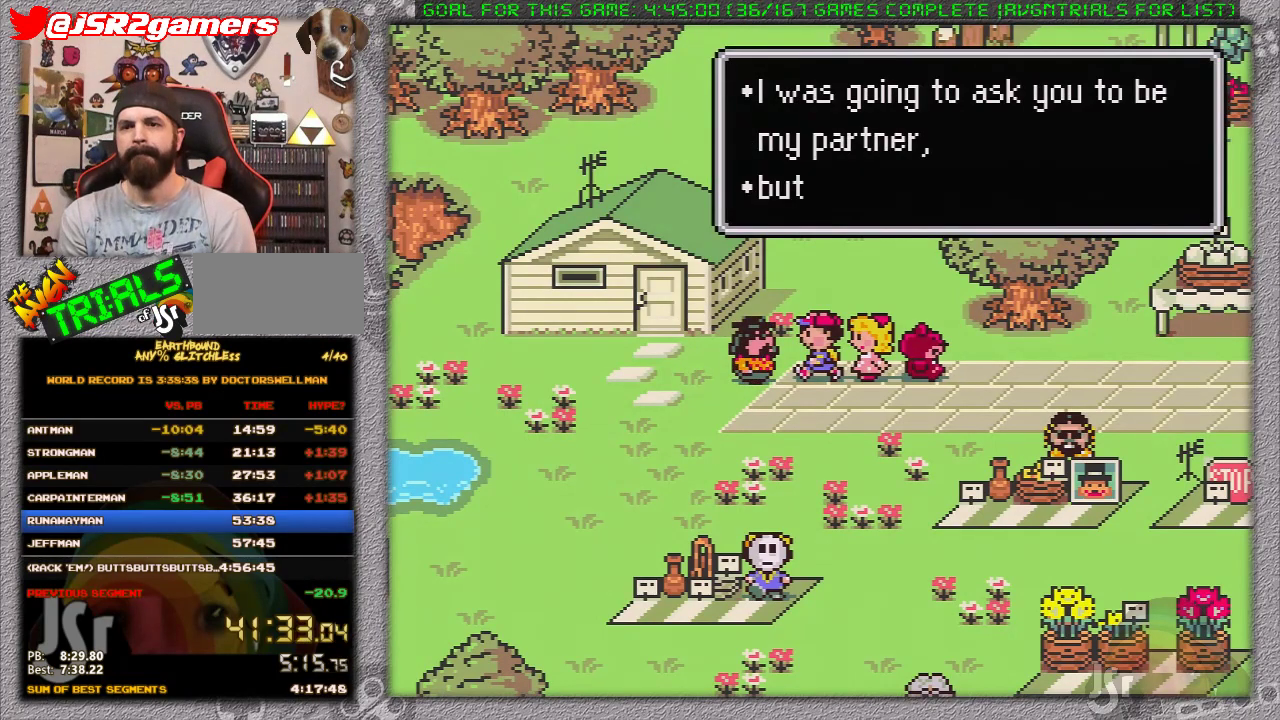
{"buttons": [], "events": [[67, "A", "up"], [167, "A", "down"], [217, "A", "up"], [283, "A", "down"], [350, "A", "up"], [433, "A", "down"], [500, "A", "up"]]}
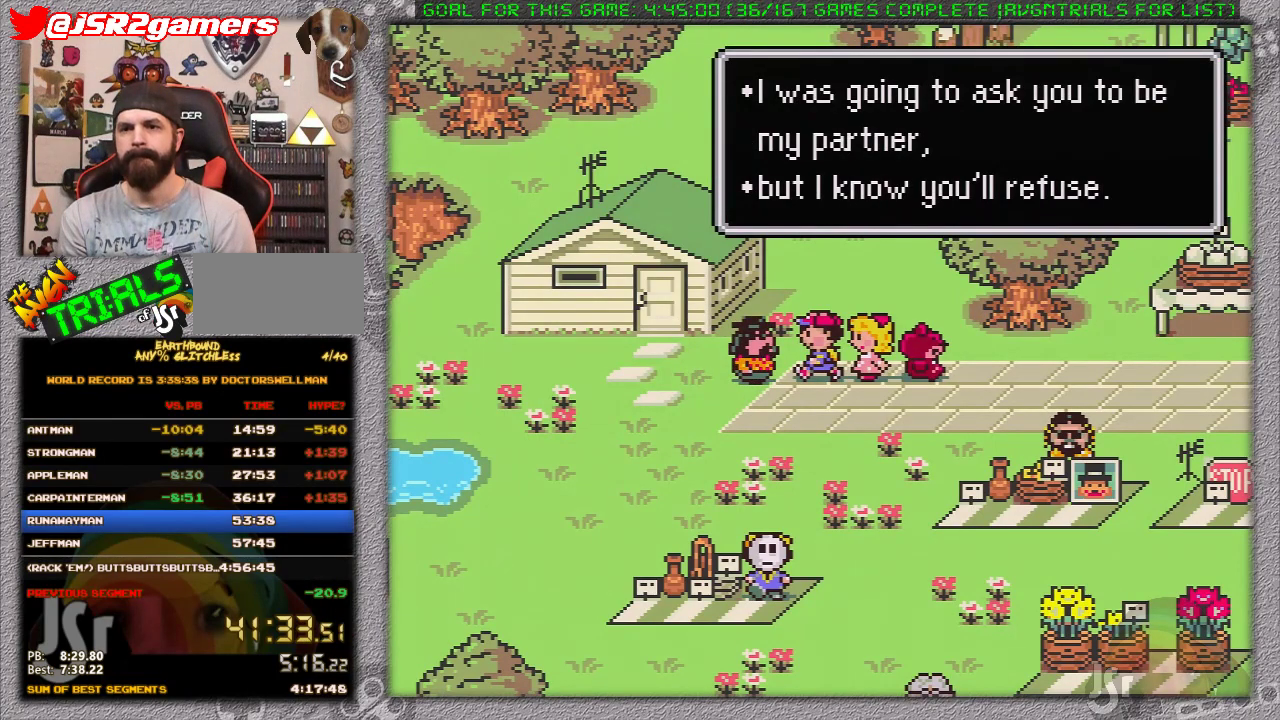
{"buttons": ["A"], "events": [[67, "A", "down"], [133, "A", "up"], [183, "A", "down"], [250, "A", "up"], [317, "A", "down"], [417, "A", "up"], [500, "A", "down"]]}
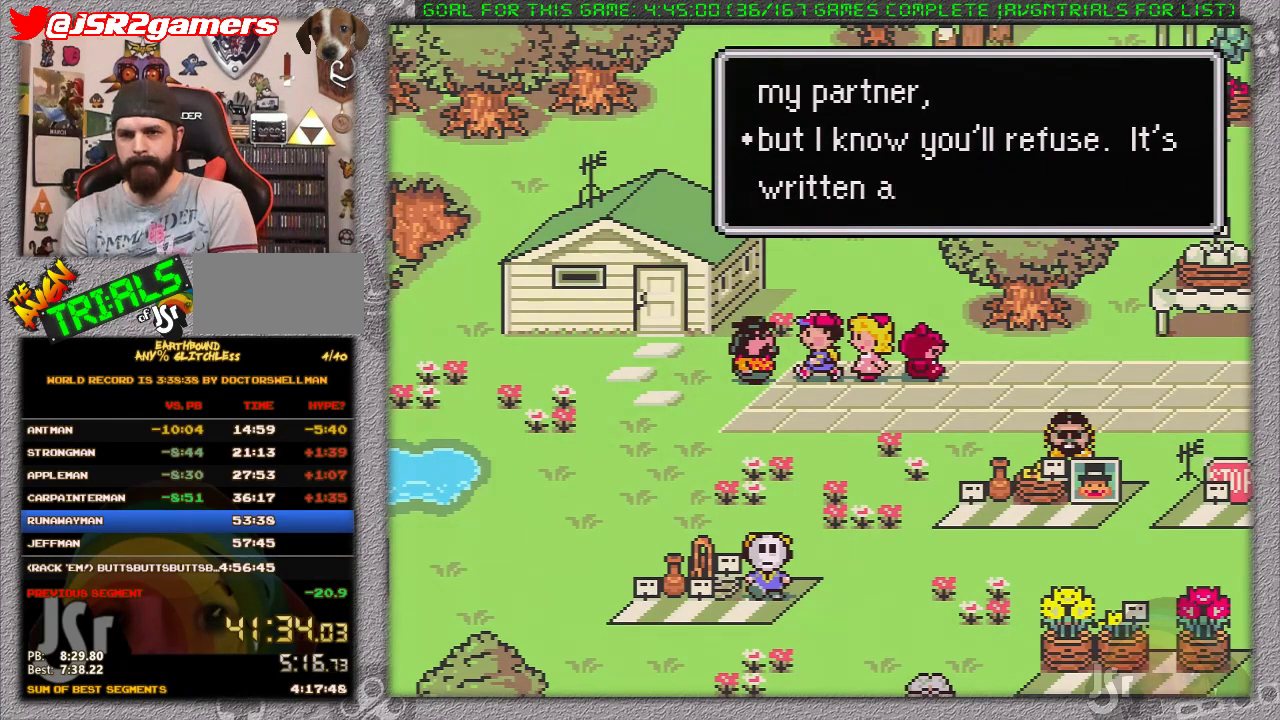
{"buttons": [], "events": [[67, "A", "up"], [133, "A", "down"], [350, "A", "up"], [417, "A", "down"], [500, "A", "up"]]}
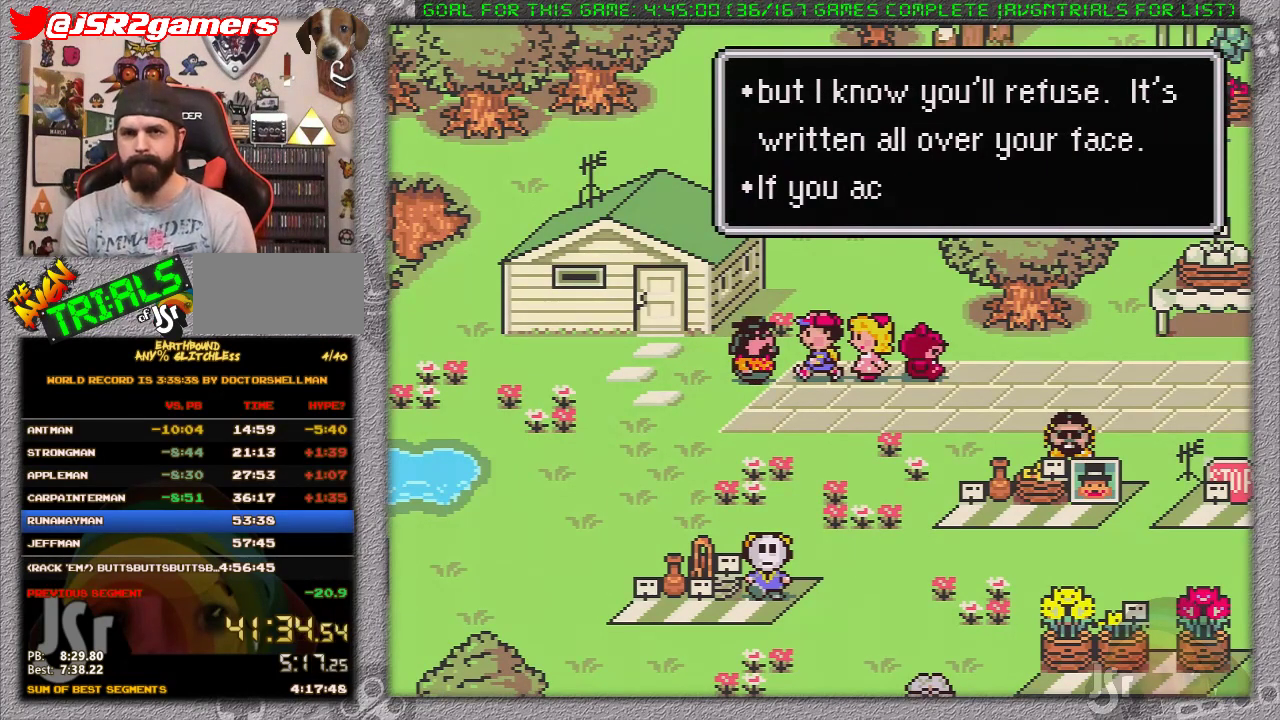
{"buttons": [], "events": [[100, "A", "down"], [183, "A", "up"], [250, "A", "down"], [350, "A", "up"], [433, "A", "down"], [500, "A", "up"]]}
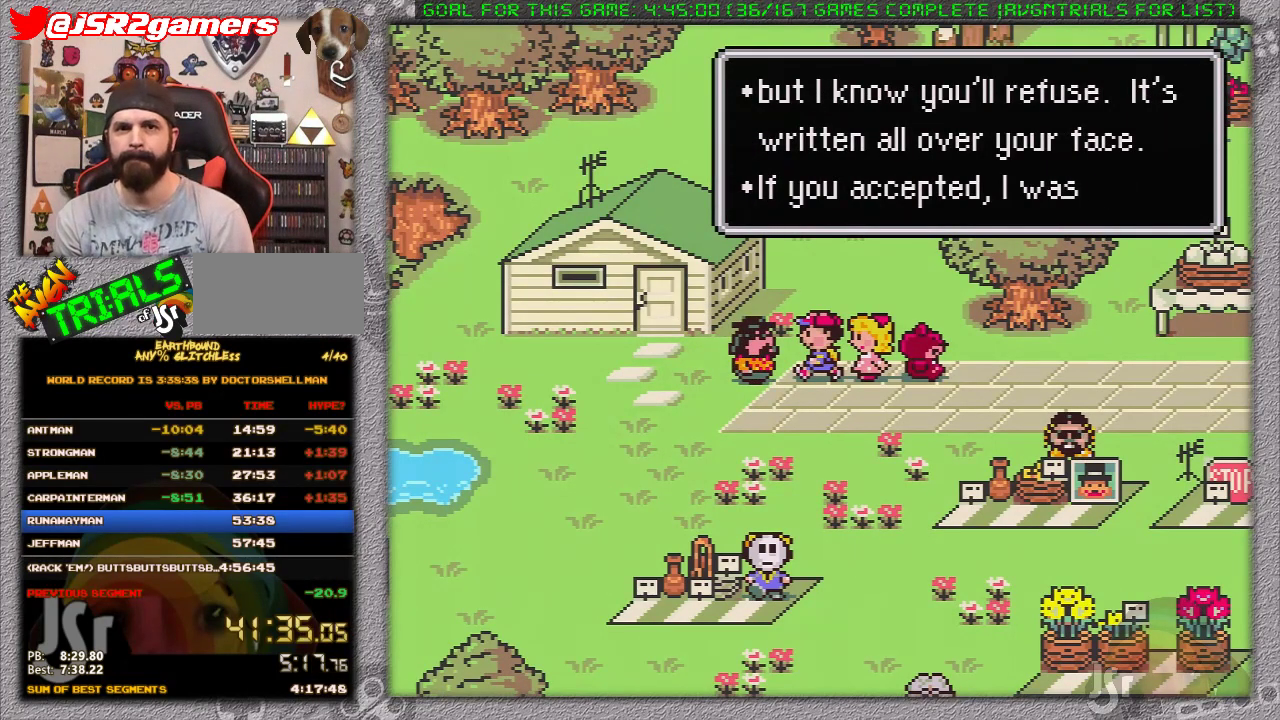
{"buttons": [], "events": [[67, "A", "down"], [183, "A", "up"], [250, "A", "down"], [317, "A", "up"], [383, "A", "down"], [483, "A", "up"]]}
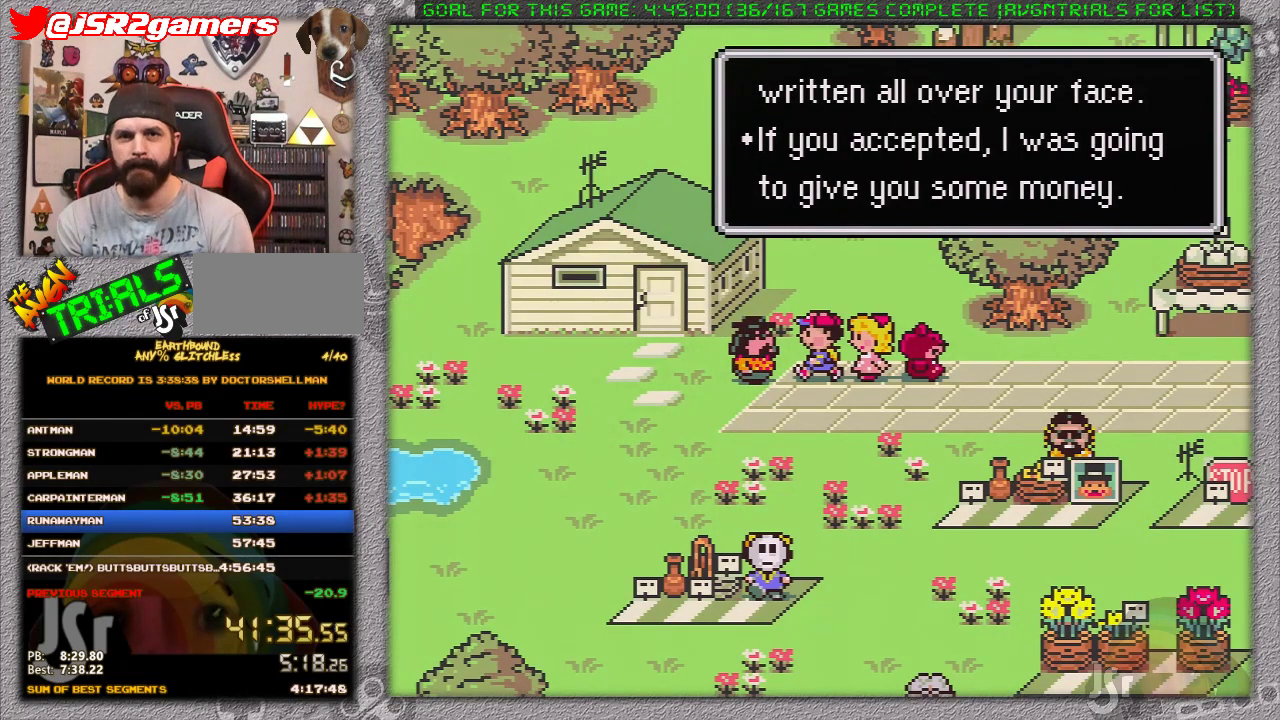
{"buttons": [], "events": [[33, "A", "down"], [133, "A", "up"], [200, "A", "down"], [283, "A", "up"], [383, "A", "down"], [467, "A", "up"]]}
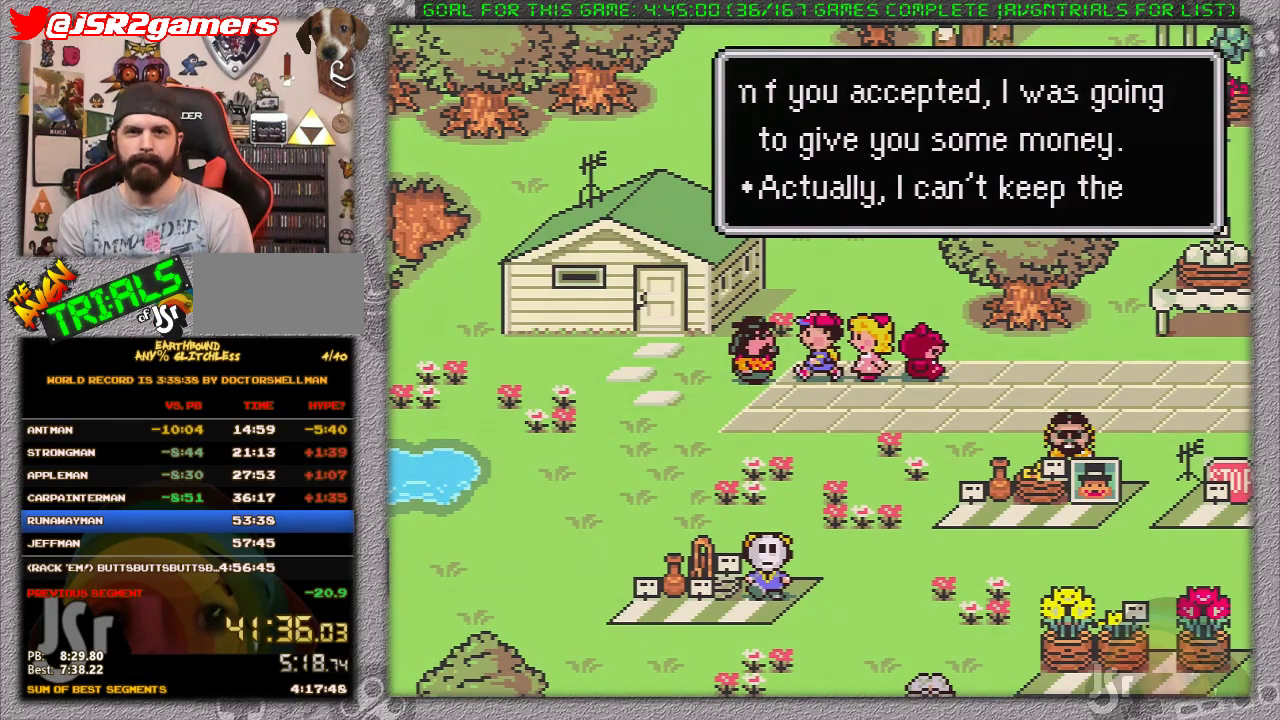
{"buttons": ["A"], "events": [[33, "A", "down"], [133, "A", "up"], [183, "A", "down"], [283, "A", "up"], [350, "A", "down"], [450, "A", "up"], [500, "A", "down"]]}
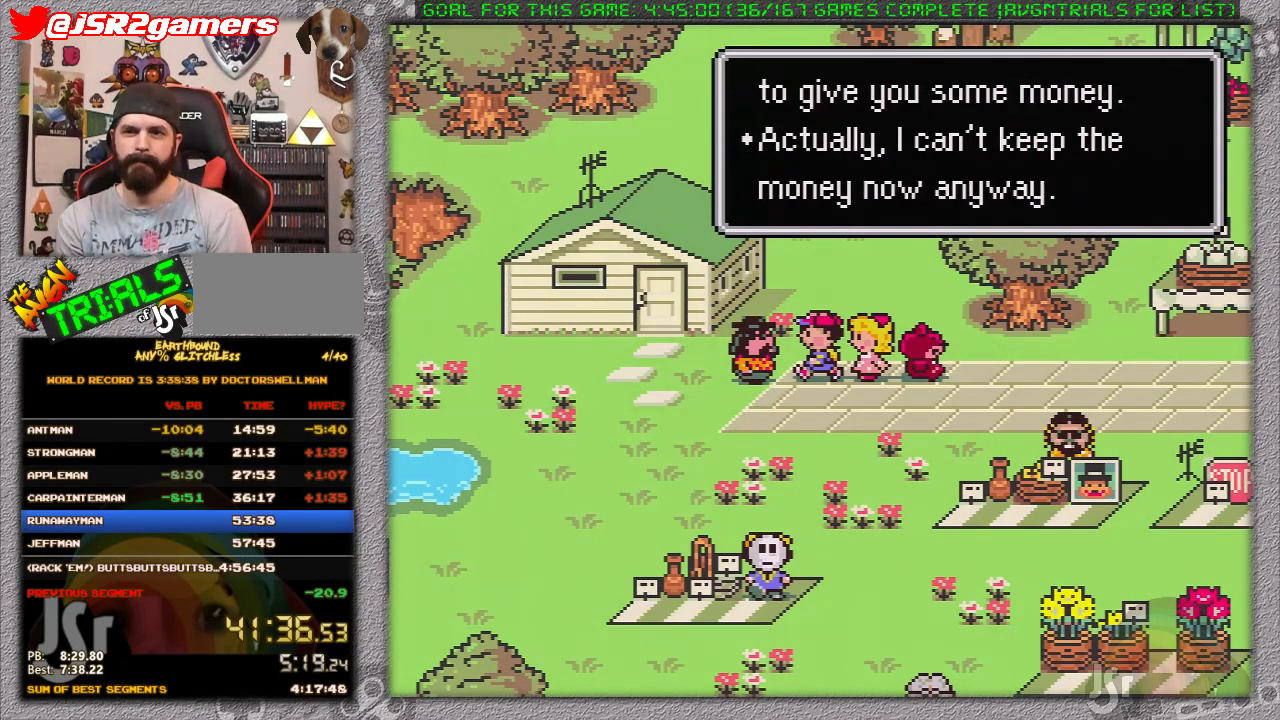
{"buttons": ["A"], "events": [[100, "A", "up"], [167, "A", "down"], [250, "A", "up"], [317, "A", "down"], [417, "A", "up"], [467, "A", "down"]]}
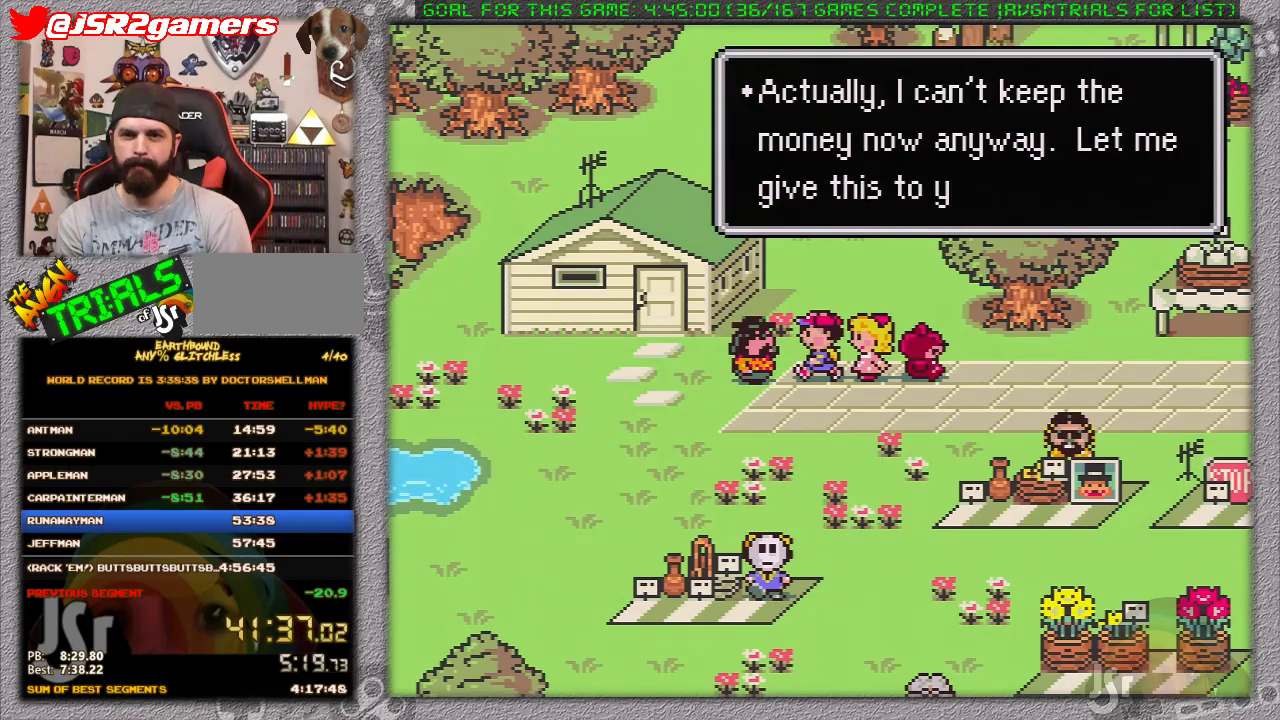
{"buttons": ["A"], "events": [[67, "A", "up"], [117, "A", "down"], [200, "A", "up"], [283, "A", "down"], [350, "A", "up"], [450, "A", "down"]]}
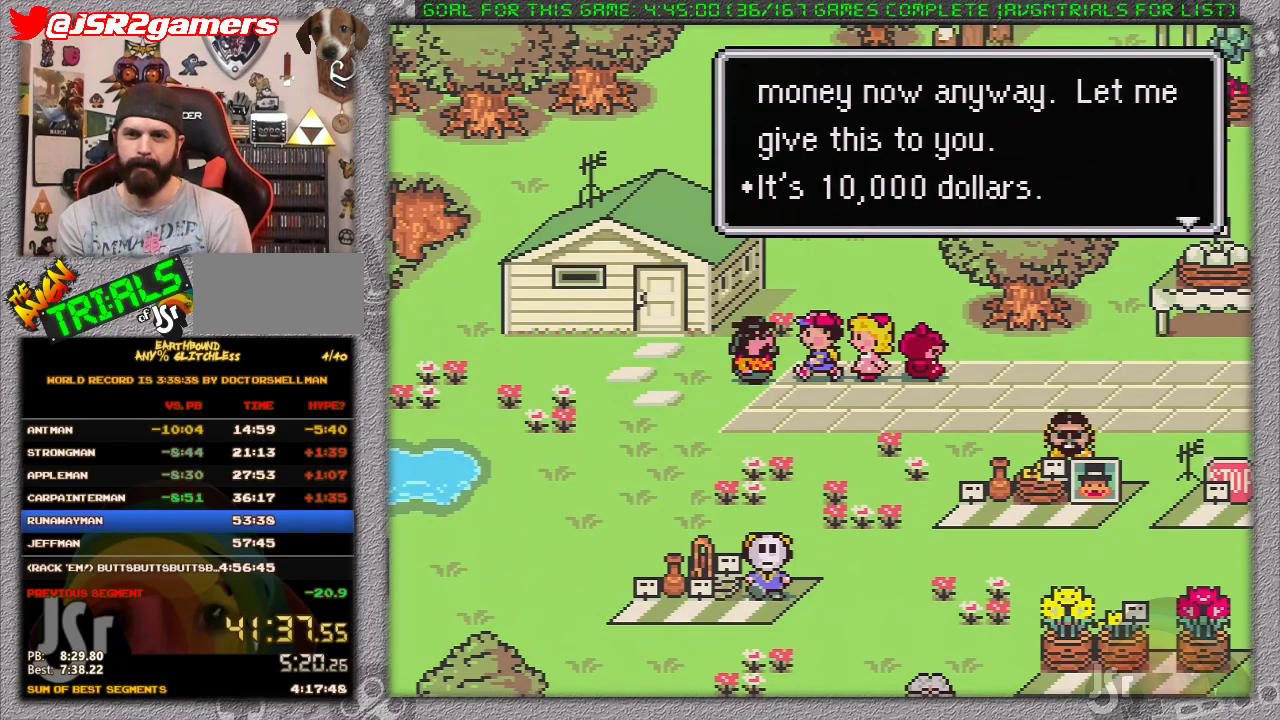
{"buttons": [], "events": [[117, "A", "up"], [217, "A", "down"], [283, "A", "up"], [383, "A", "down"], [450, "A", "up"]]}
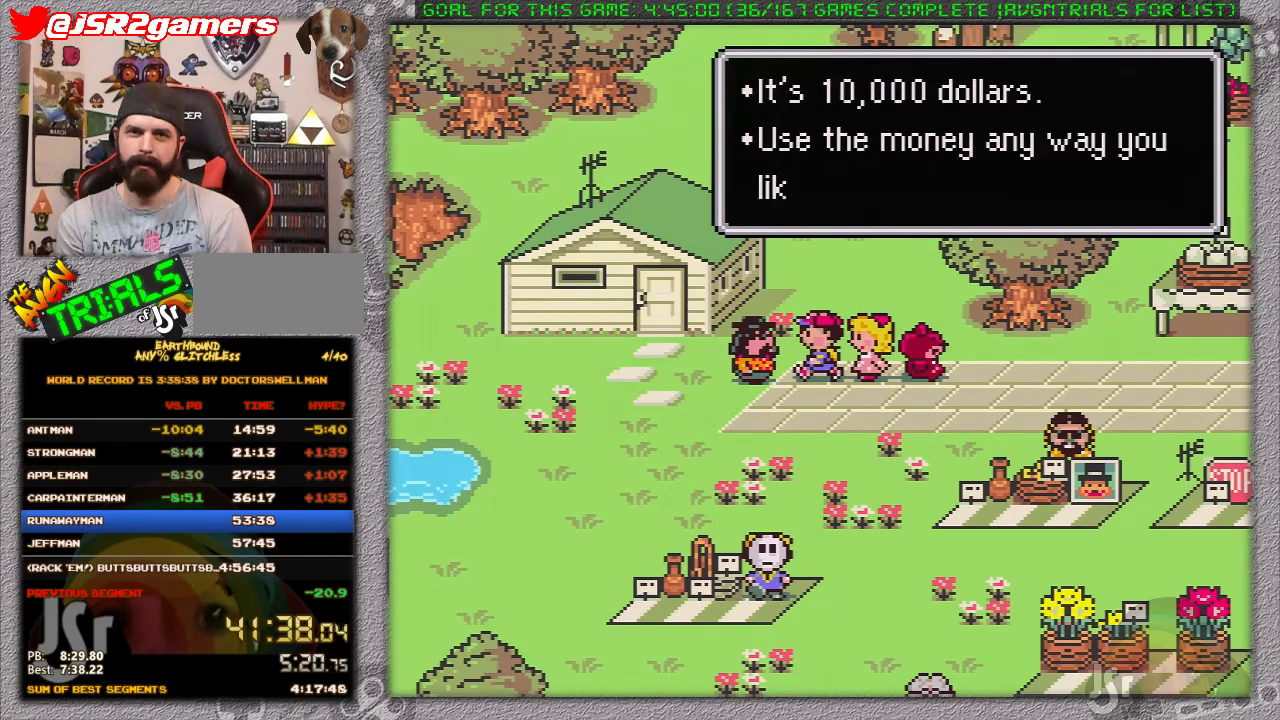
{"buttons": [], "events": [[33, "A", "down"], [100, "A", "up"], [183, "A", "down"], [267, "A", "up"], [350, "A", "down"], [417, "A", "up"]]}
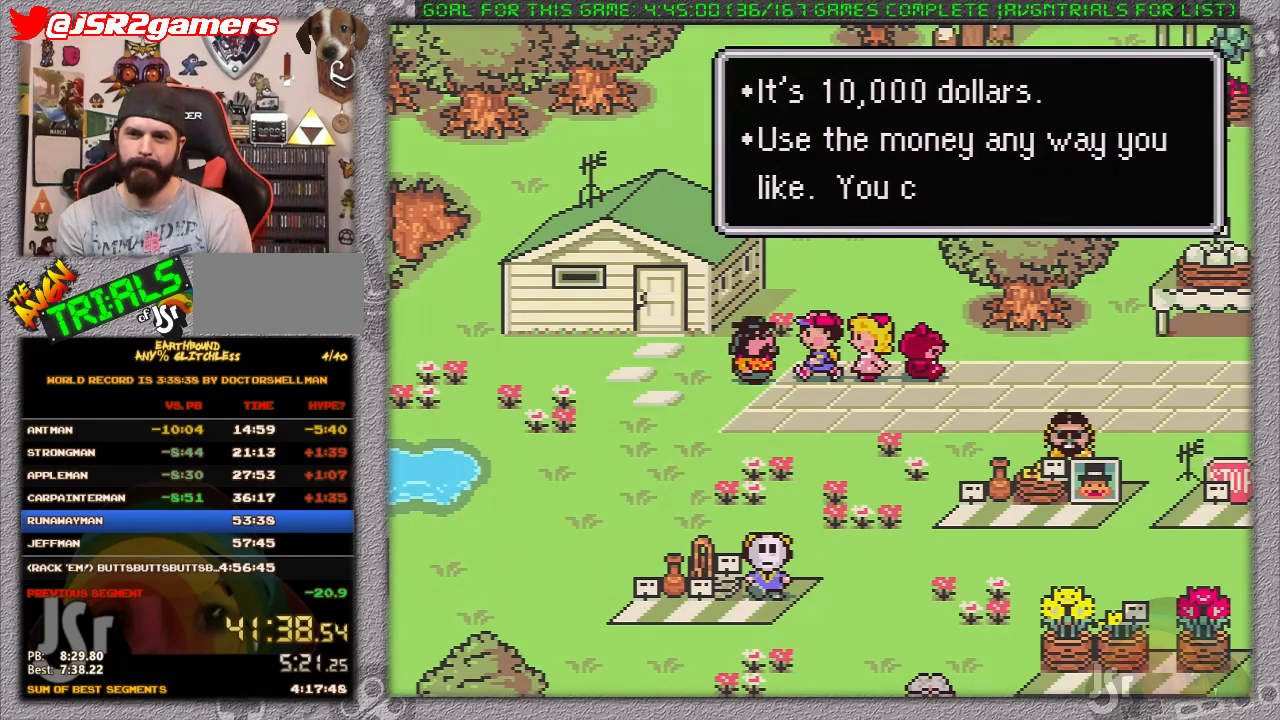
{"buttons": ["A"], "events": [[17, "A", "down"], [67, "A", "up"], [133, "A", "down"], [233, "A", "up"], [317, "A", "down"], [383, "A", "up"], [433, "A", "down"]]}
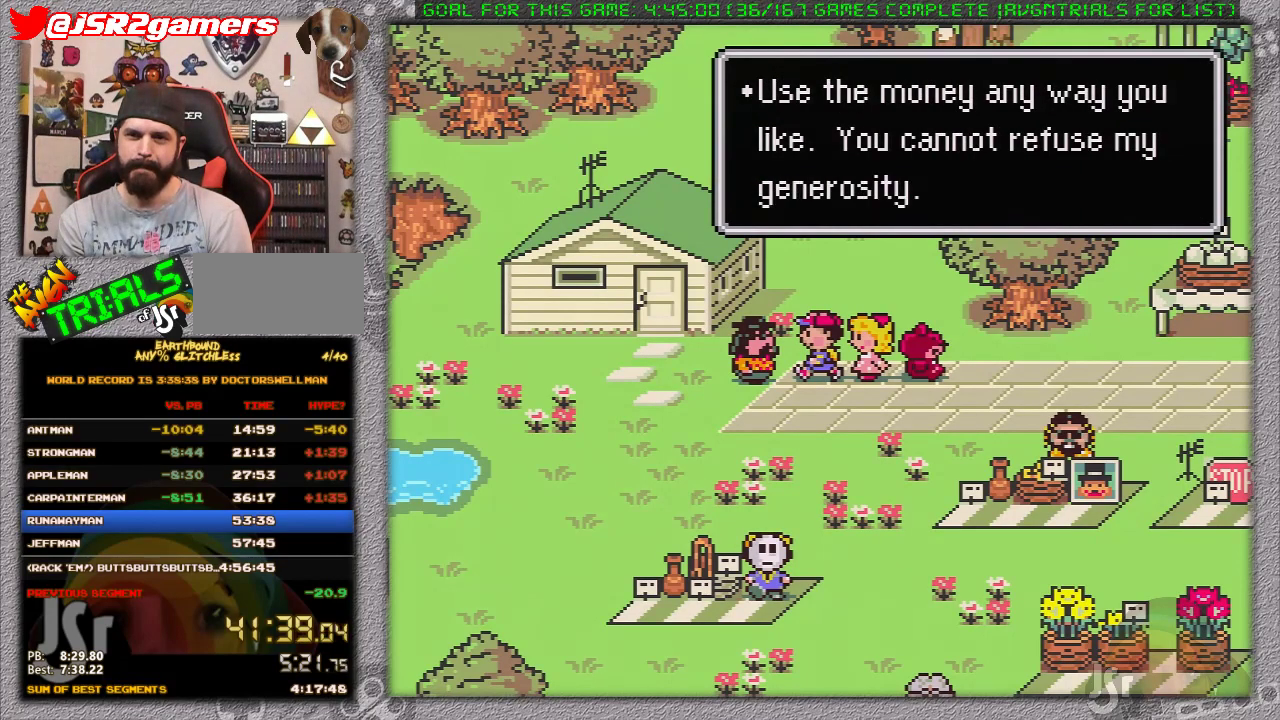
{"buttons": ["A"], "events": [[33, "A", "up"], [133, "A", "down"], [200, "A", "up"], [283, "A", "down"], [350, "A", "up"], [417, "A", "down"]]}
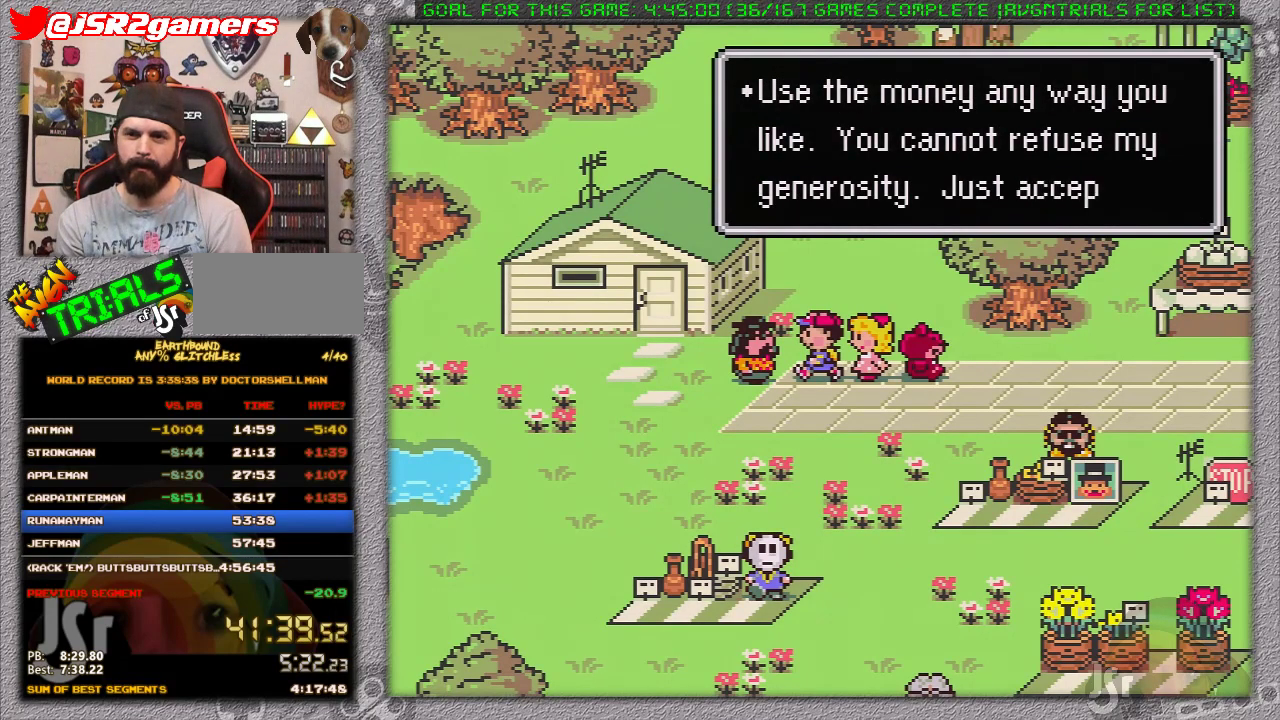
{"buttons": [], "events": [[17, "A", "up"], [83, "A", "down"], [150, "A", "up"], [200, "A", "down"], [300, "A", "up"], [400, "A", "down"], [467, "A", "up"]]}
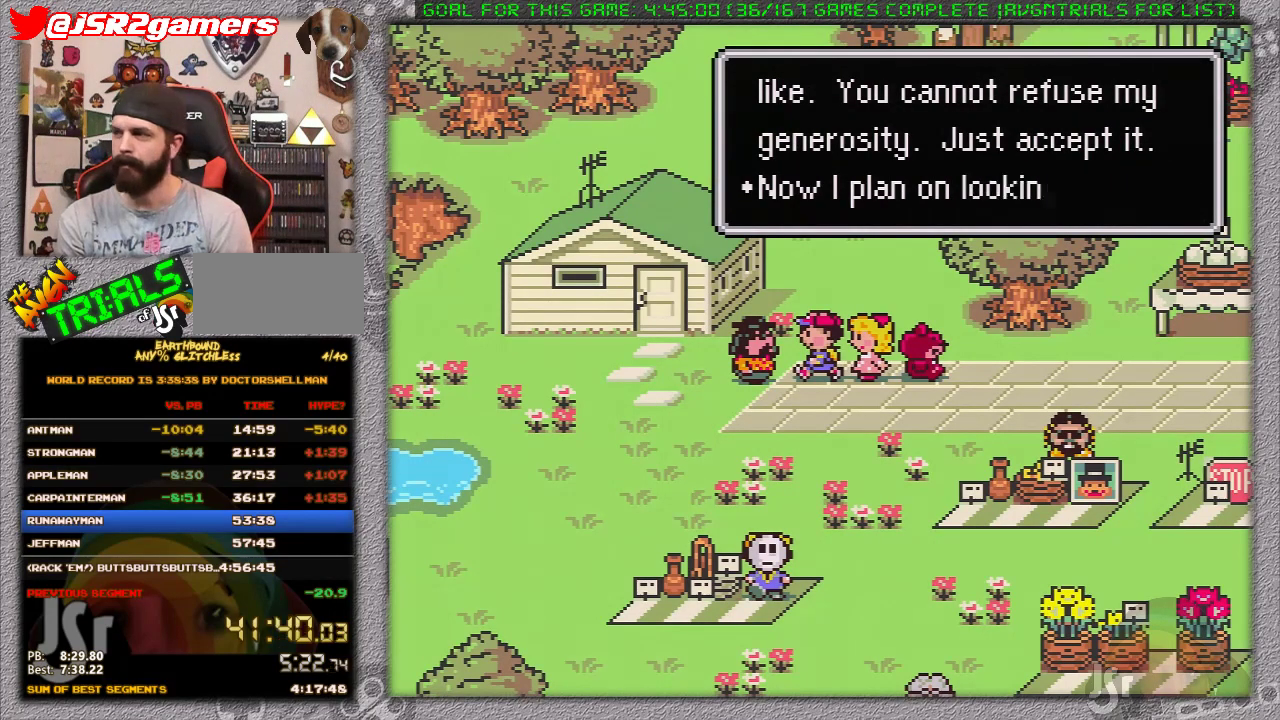
{"buttons": [], "events": [[67, "A", "down"], [167, "A", "up"], [217, "A", "down"], [283, "A", "up"], [383, "A", "down"], [433, "A", "up"]]}
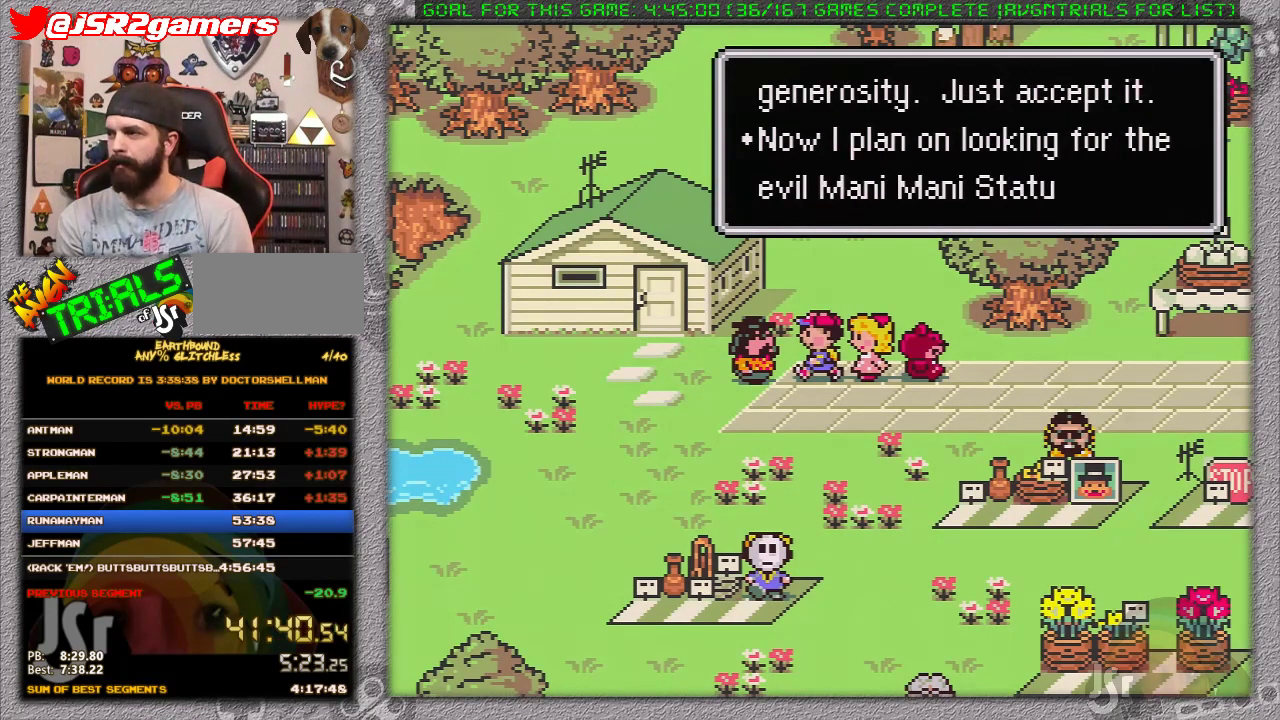
{"buttons": [], "events": [[33, "A", "down"], [117, "A", "up"], [183, "A", "down"], [283, "A", "up"], [367, "A", "down"], [483, "A", "up"]]}